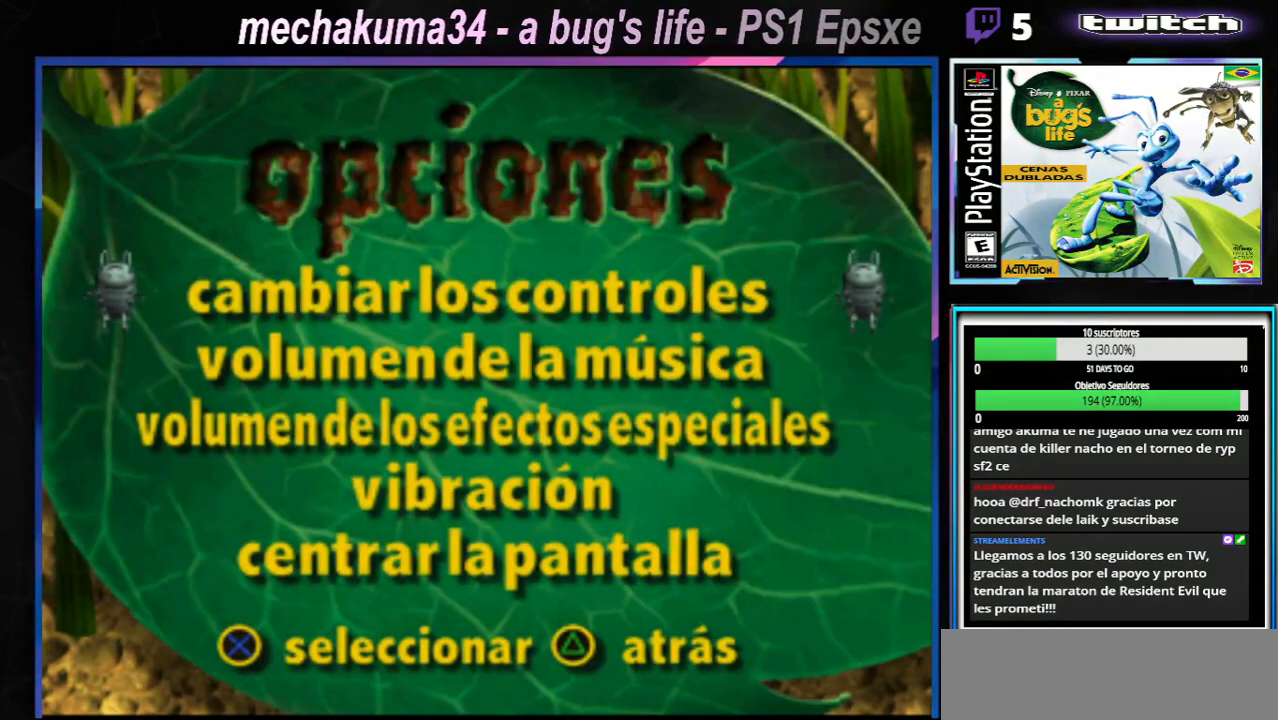
Gameplay with a controller (Xbox layout); each line is a JSON object with the inputs held at the frame after it. "events" lists button and stick changes between this image and that frame as [ms after this image, input, new state], when the widget could be followed in between. Not read: L3 R3.
{"buttons": [], "left_stick": "center", "right_stick": "center", "events": [[150, "left_stick", "down"], [317, "left_stick", "center"]]}
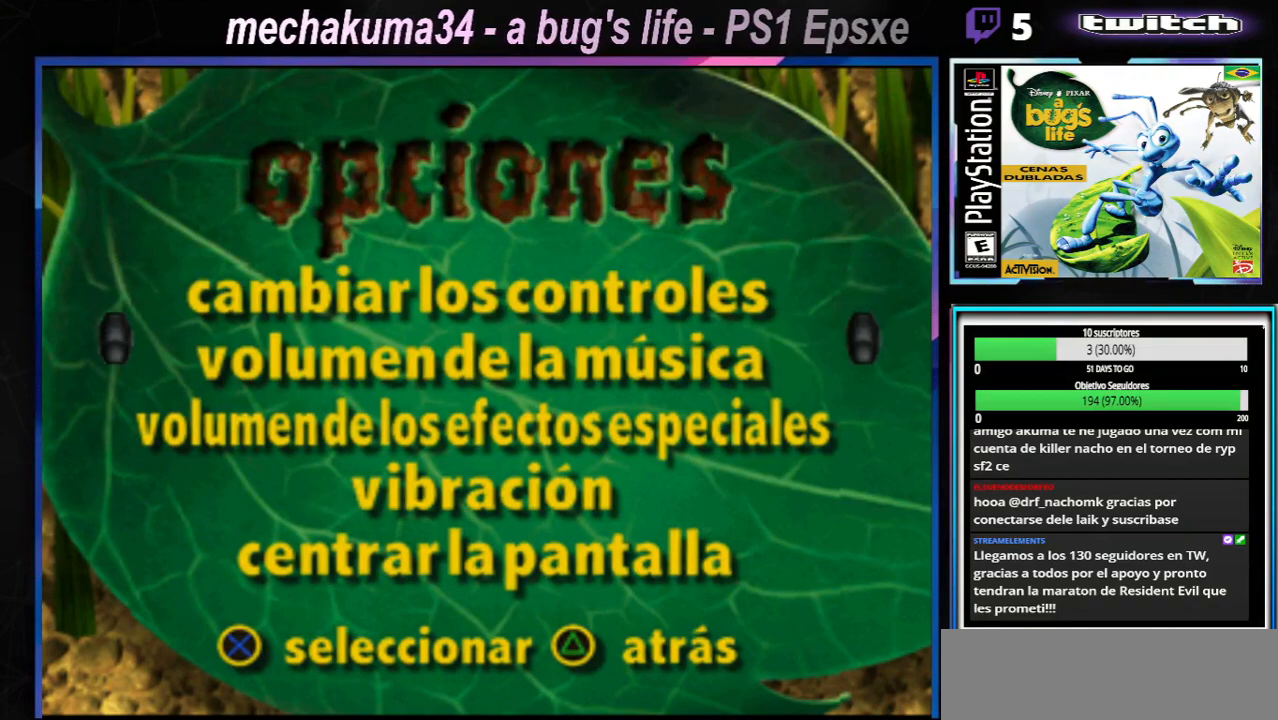
{"buttons": [], "left_stick": "center", "right_stick": "center", "events": []}
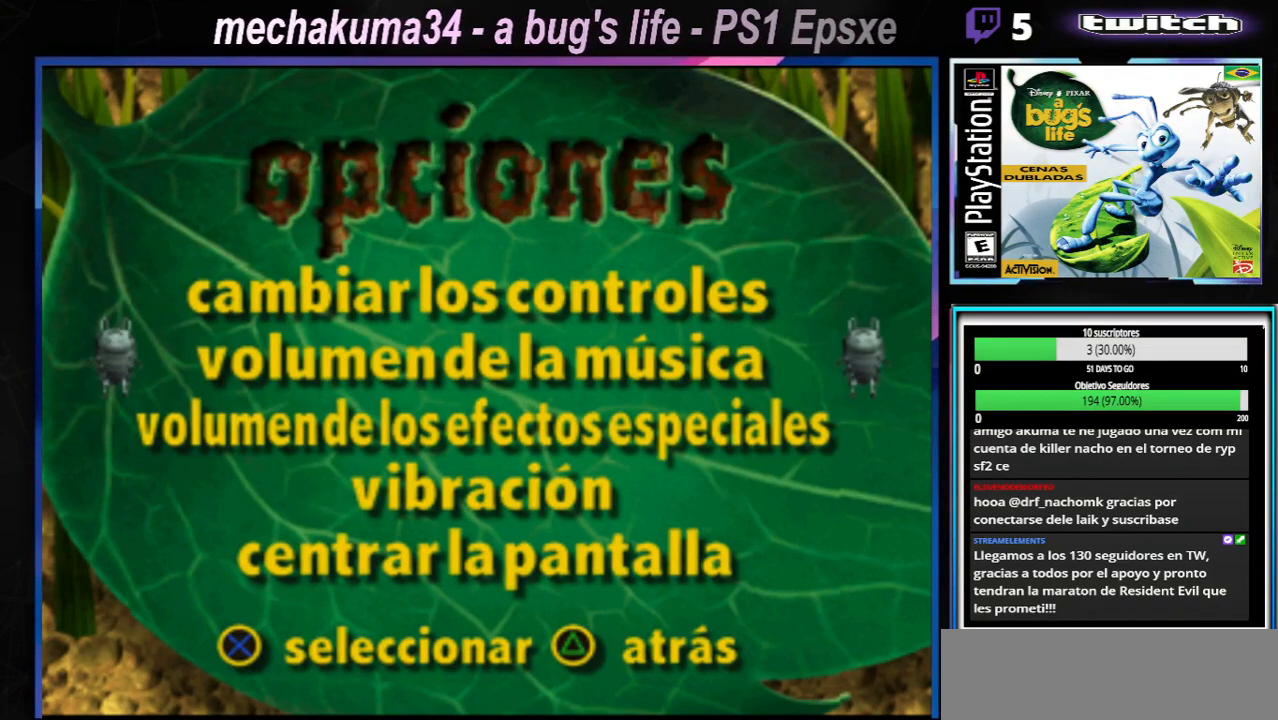
{"buttons": [], "left_stick": "center", "right_stick": "center", "events": []}
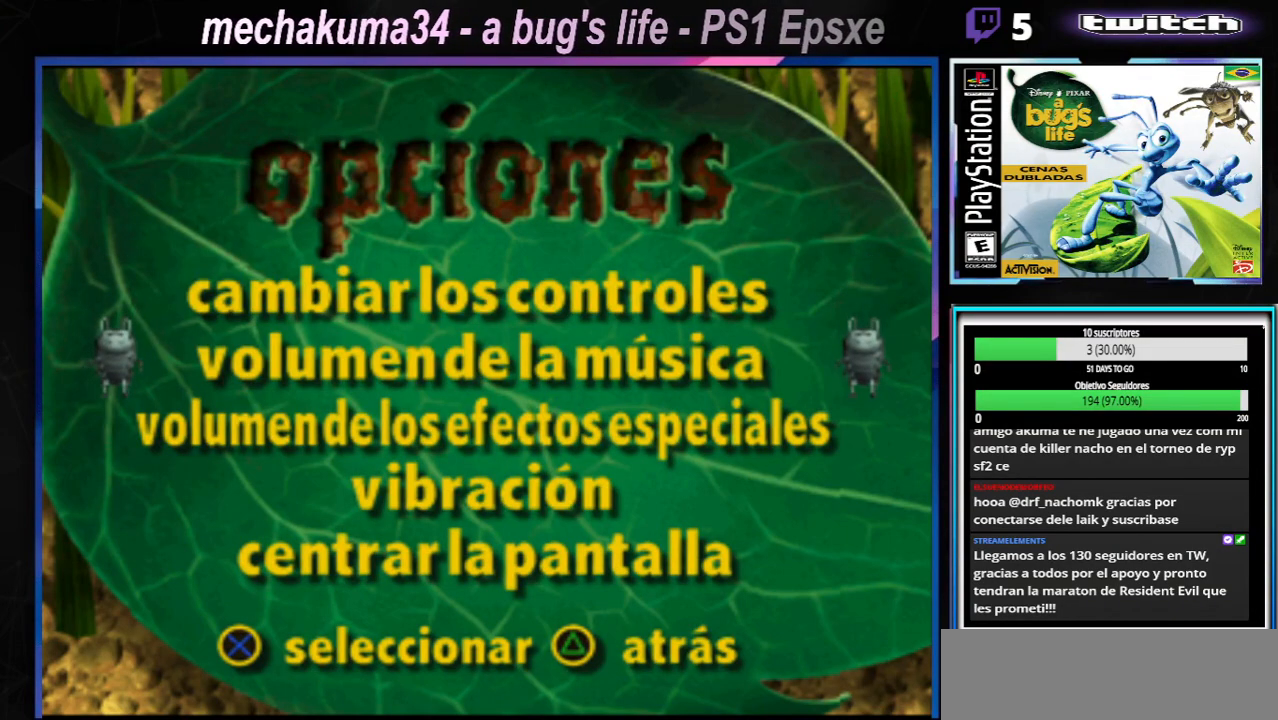
{"buttons": [], "left_stick": "center", "right_stick": "center", "events": [[234, "left_stick", "down"], [401, "left_stick", "center"]]}
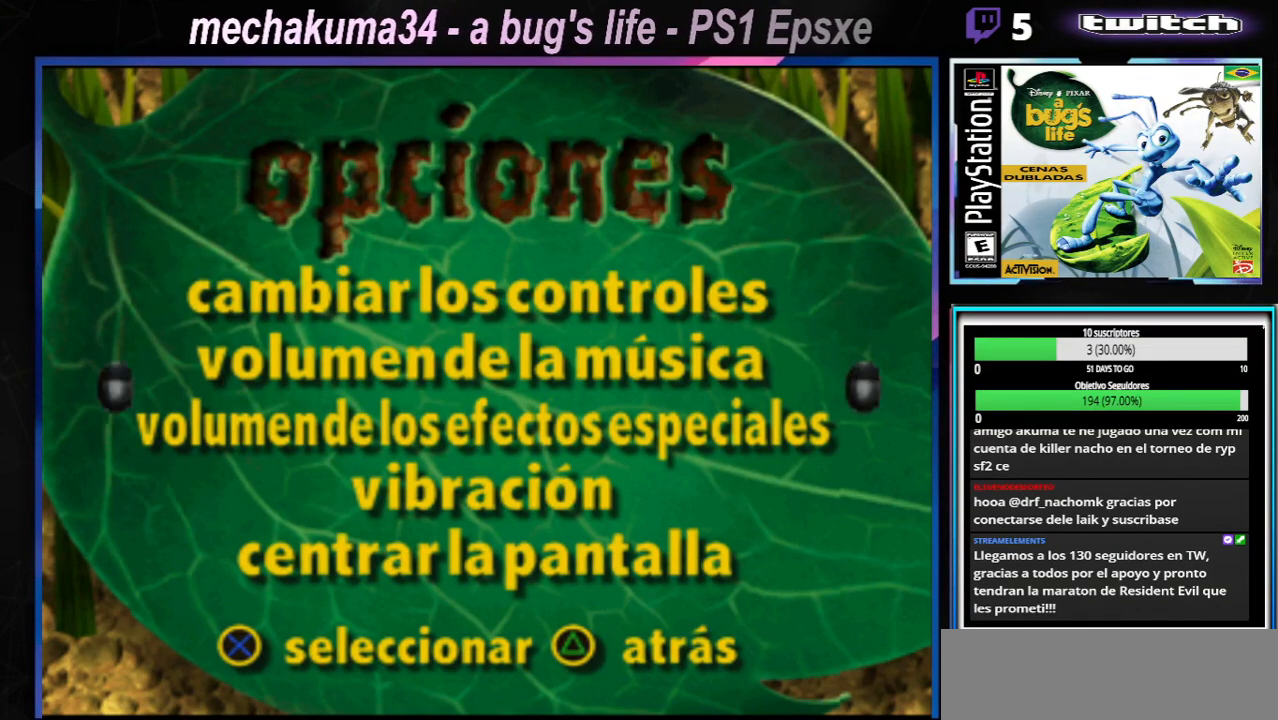
{"buttons": [], "left_stick": "center", "right_stick": "center", "events": [[267, "left_stick", "down"], [450, "left_stick", "center"]]}
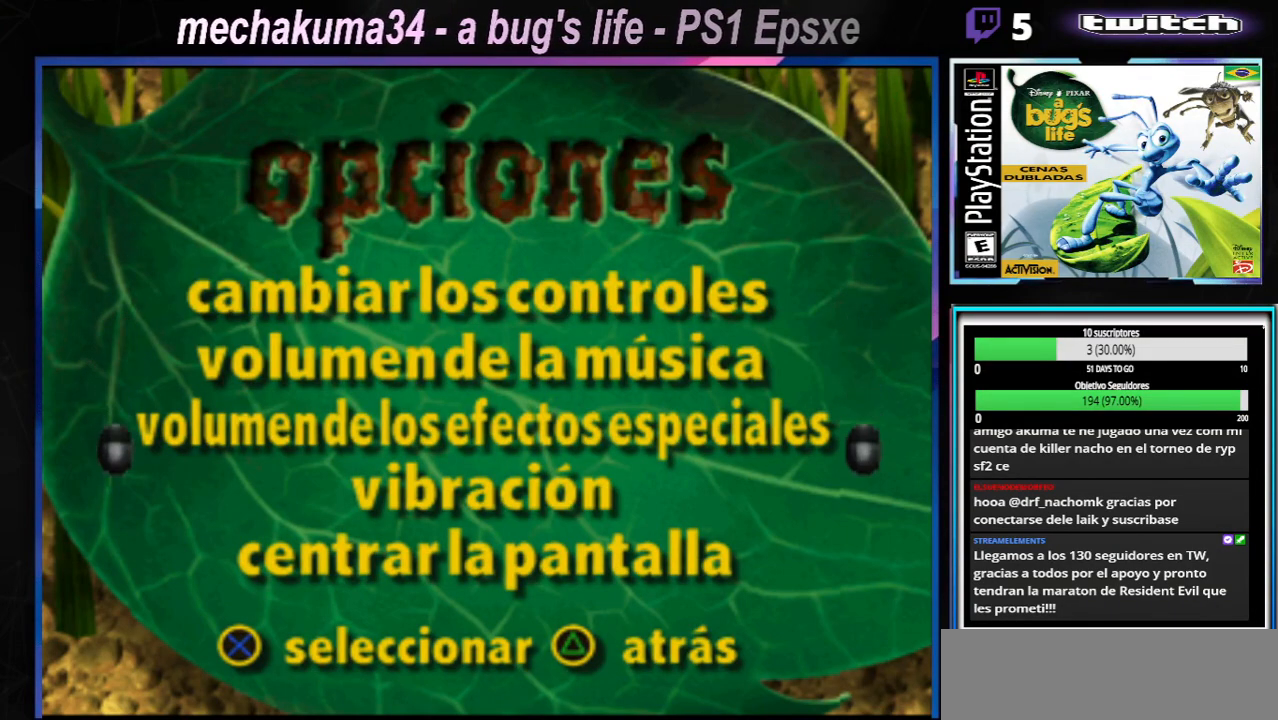
{"buttons": [], "left_stick": "down", "right_stick": "center", "events": [[501, "left_stick", "down"]]}
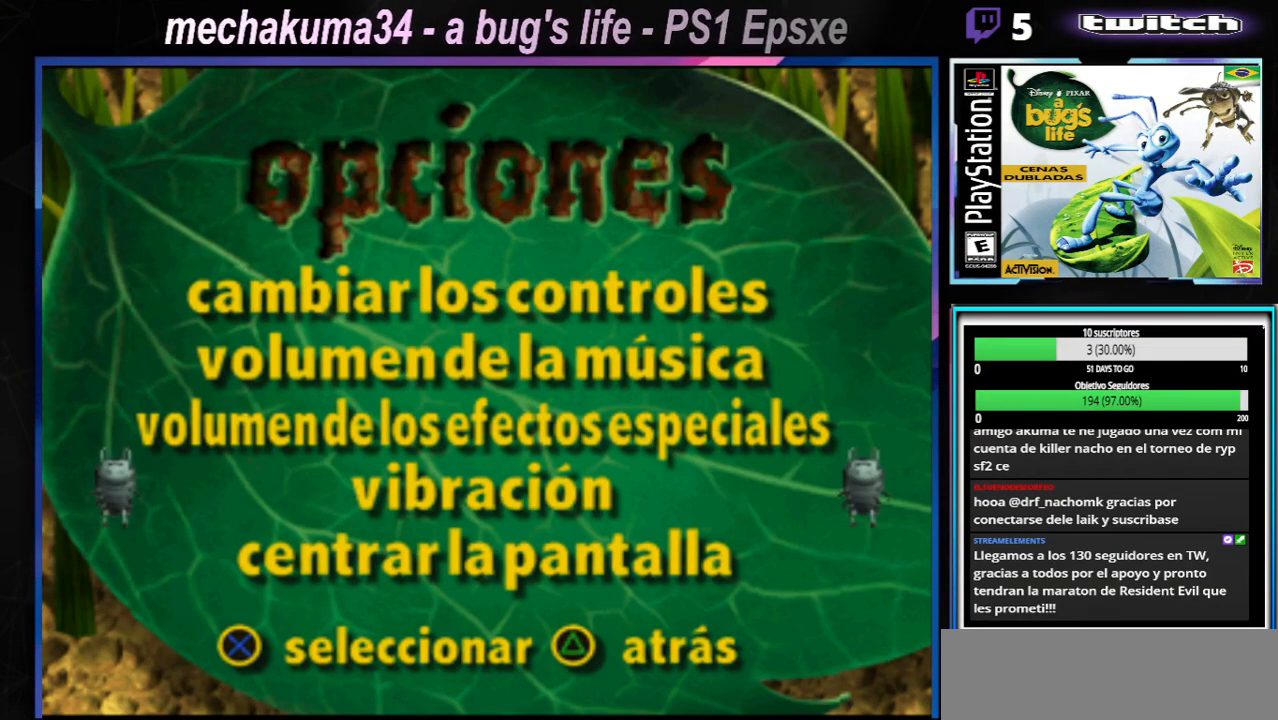
{"buttons": [], "left_stick": "center", "right_stick": "center", "events": [[183, "left_stick", "center"]]}
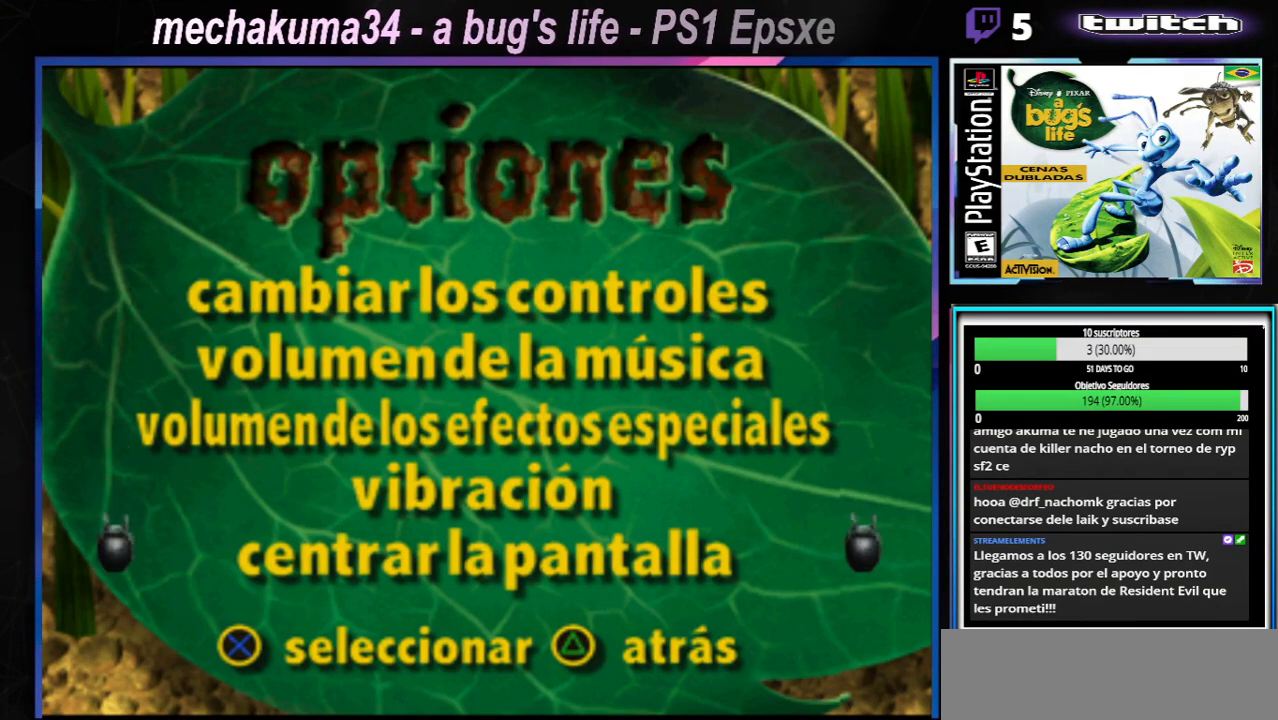
{"buttons": ["A"], "left_stick": "center", "right_stick": "center", "events": [[417, "A", "down"]]}
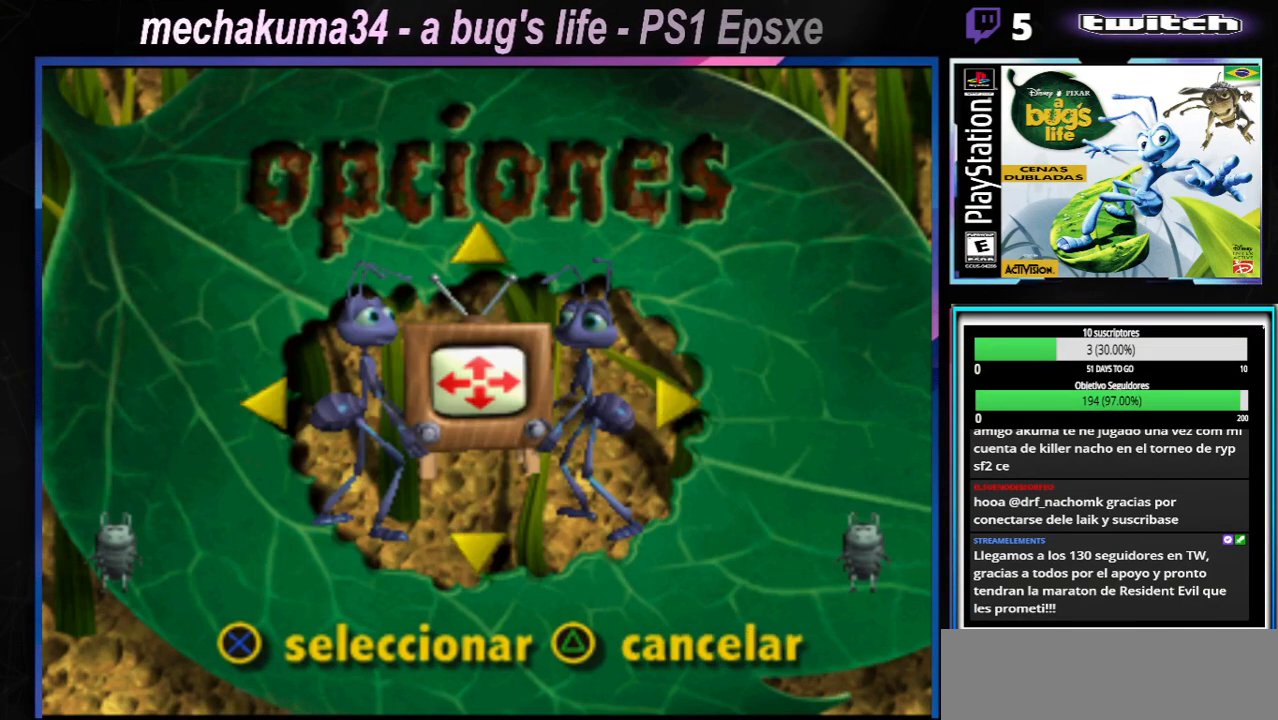
{"buttons": [], "left_stick": "center", "right_stick": "center", "events": [[116, "A", "up"]]}
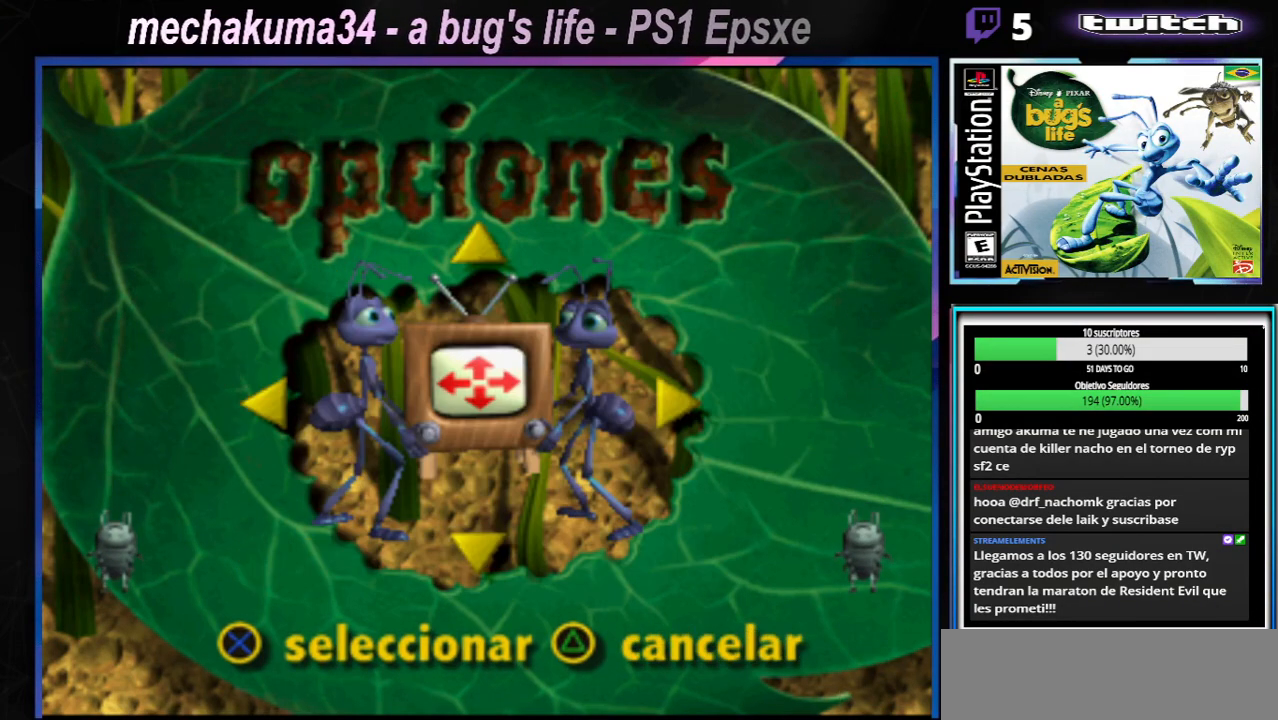
{"buttons": [], "left_stick": "center", "right_stick": "center", "events": [[250, "left_stick", "right"], [451, "left_stick", "center"]]}
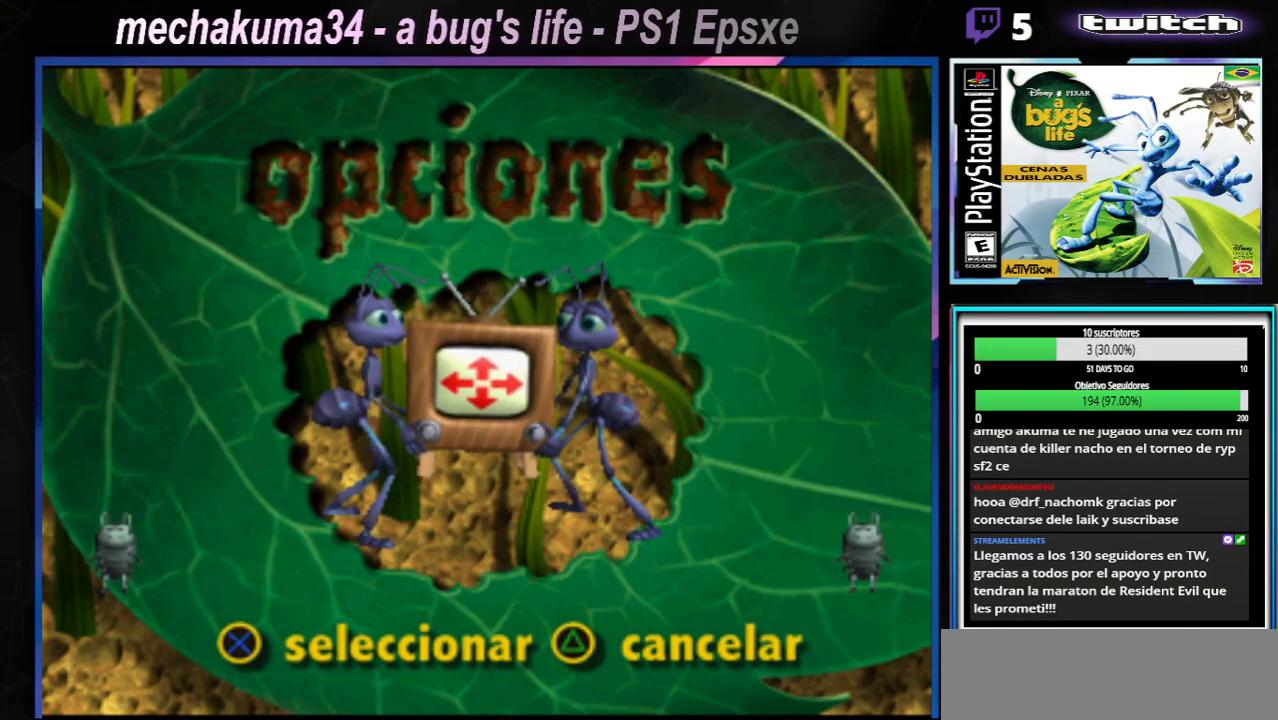
{"buttons": [], "left_stick": "left", "right_stick": "center", "events": [[367, "left_stick", "left"]]}
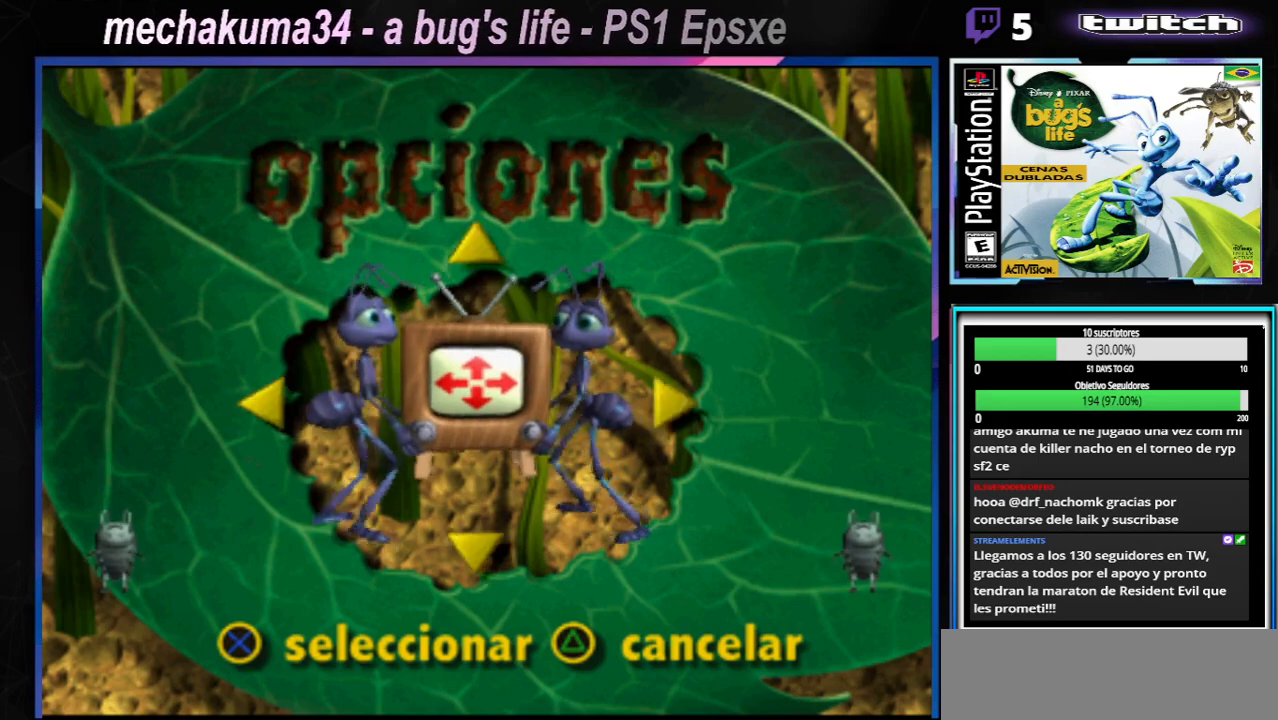
{"buttons": [], "left_stick": "right", "right_stick": "center", "events": [[150, "left_stick", "center"], [367, "left_stick", "right"]]}
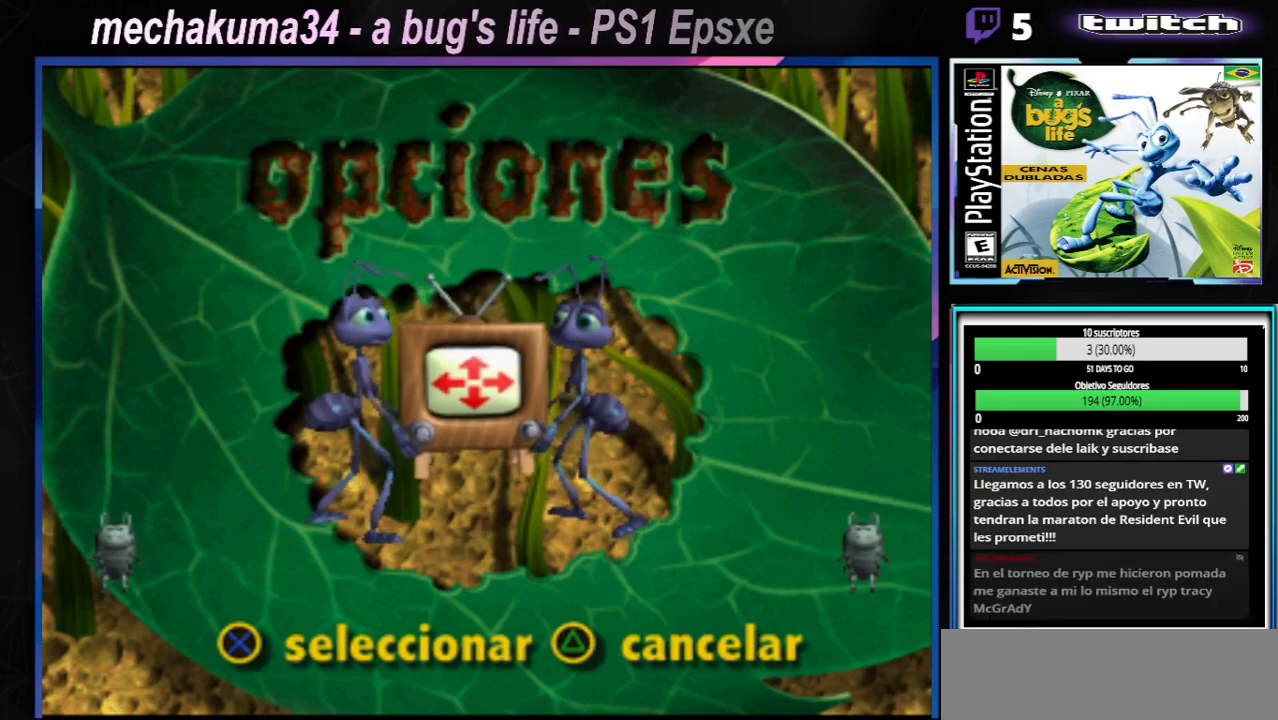
{"buttons": [], "left_stick": "center", "right_stick": "center", "events": [[150, "left_stick", "center"]]}
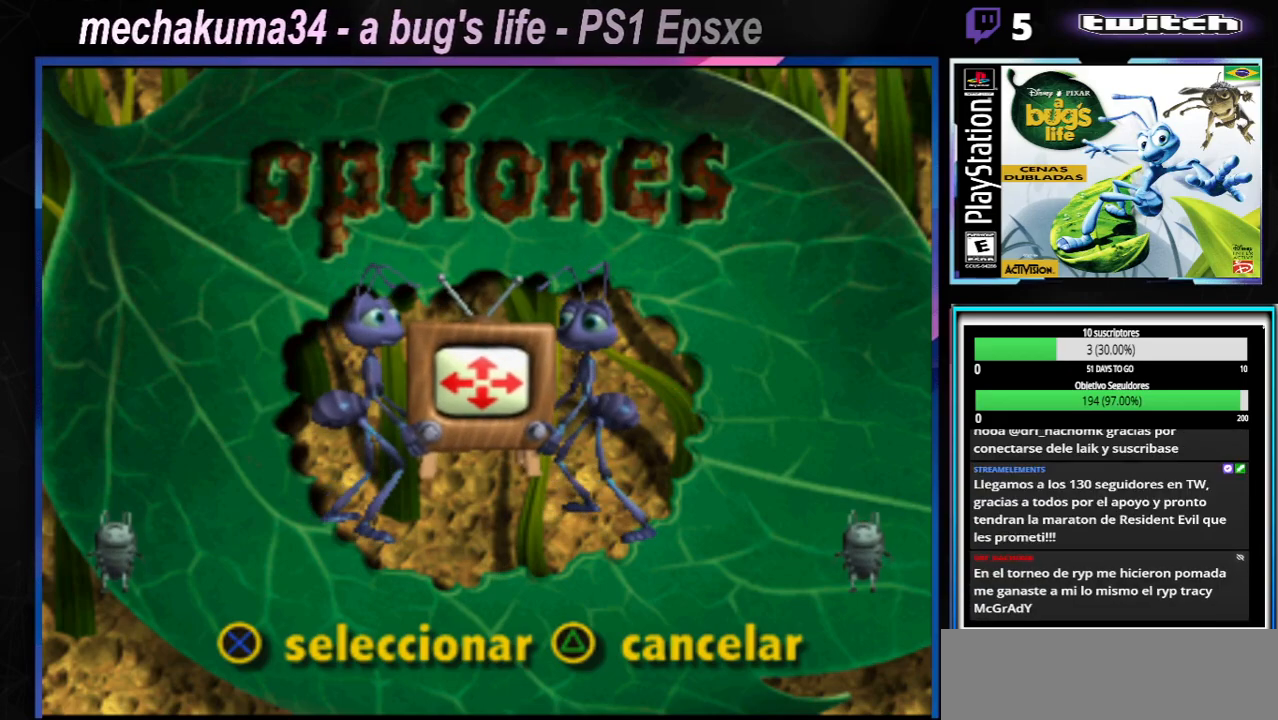
{"buttons": [], "left_stick": "center", "right_stick": "center", "events": [[284, "B", "down"], [434, "B", "up"]]}
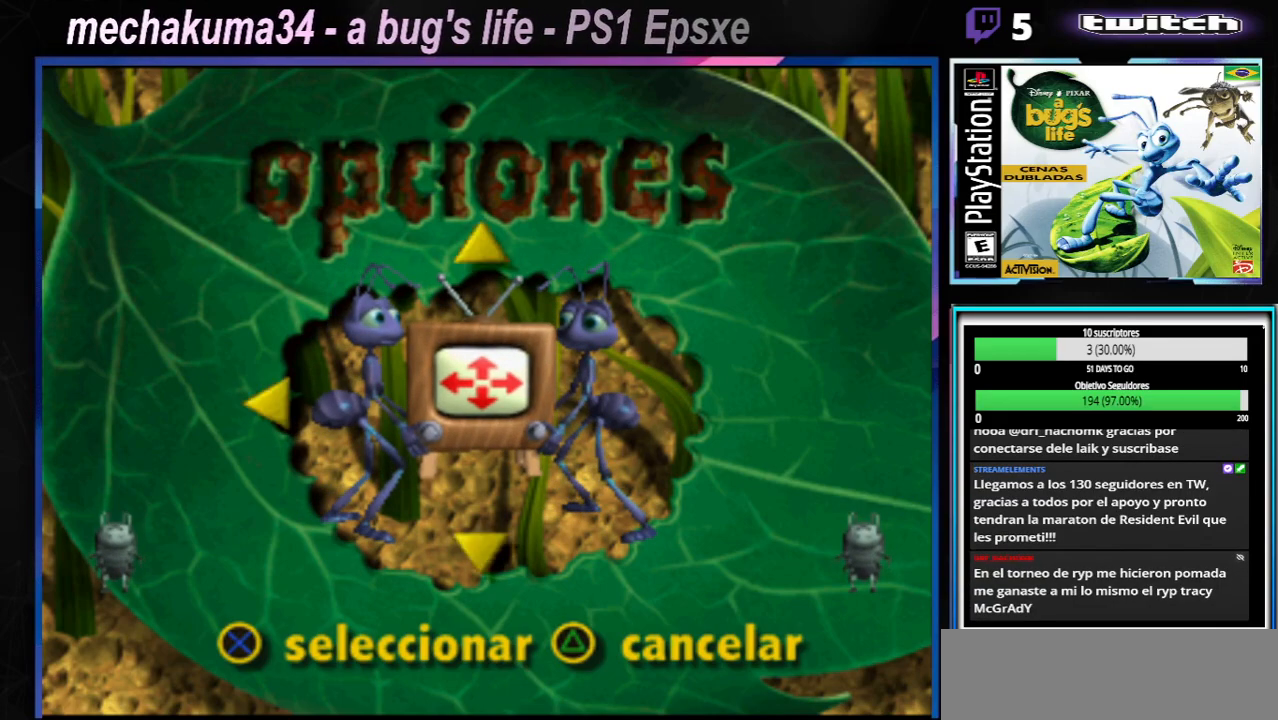
{"buttons": [], "left_stick": "center", "right_stick": "center", "events": [[100, "Y", "down"], [233, "Y", "up"]]}
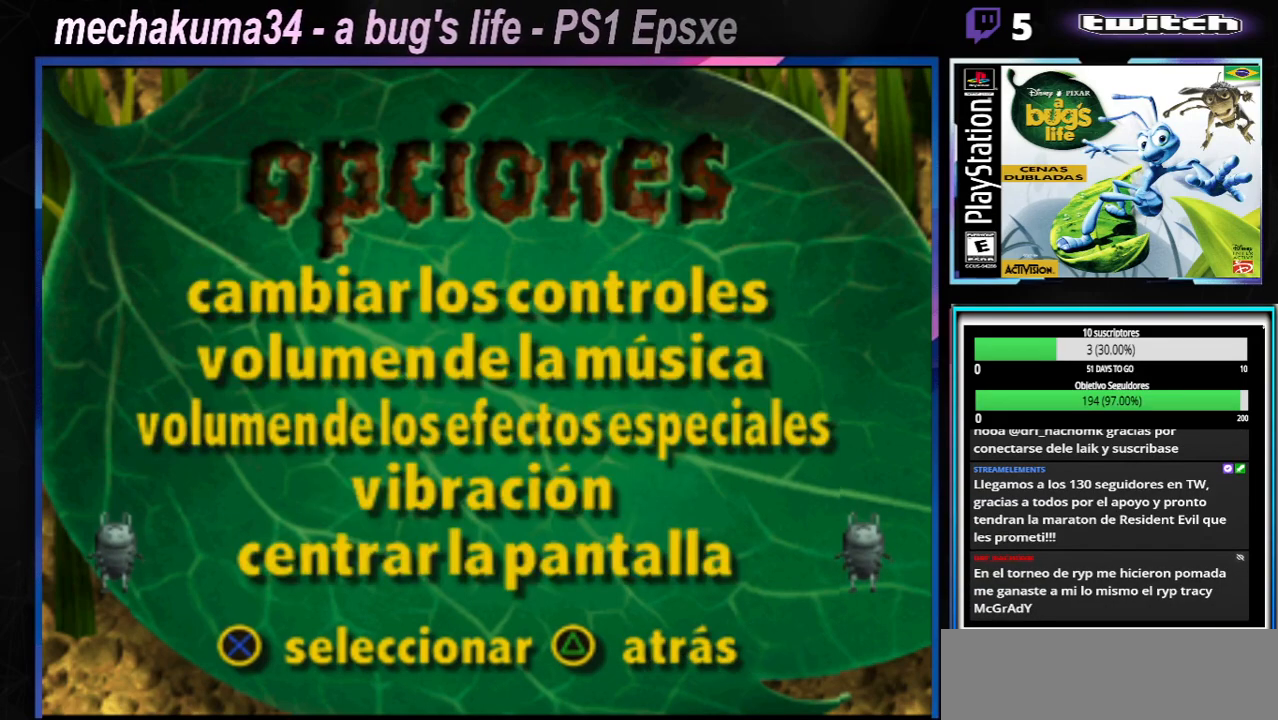
{"buttons": [], "left_stick": "center", "right_stick": "center", "events": [[117, "Y", "down"], [284, "Y", "up"]]}